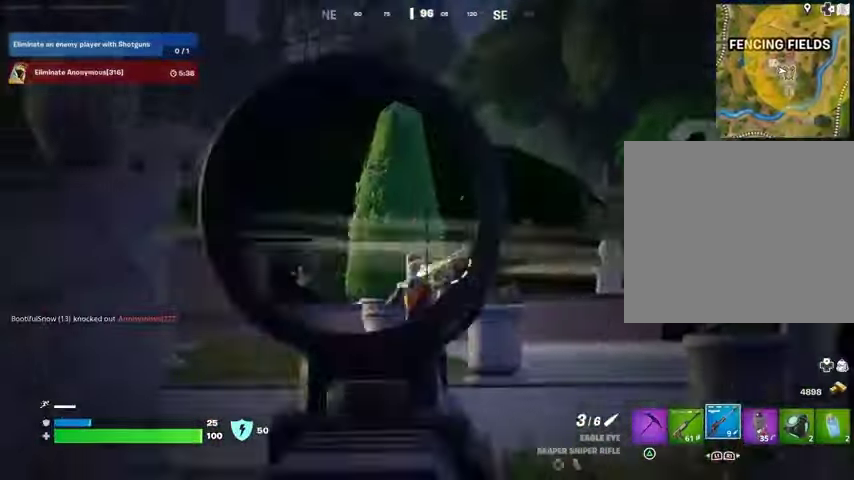
Gameplay with a controller (PlayStation layout); each line is a JSON object with the inputs held at the frame after it (dt_ms = milliseconds from this image to that frame). "button_events" lists button changes between this image and that frame as [ms after this image, input, new state], when the widget could be followed in between (sticks are given only as held states).
{"dt_ms": 500, "buttons": [], "left_stick": "up-left", "right_stick": "down-left", "button_events": [[100, "L1", "down"], [333, "R2", "down"], [367, "L2", "up"], [400, "L1", "up"], [433, "R2", "up"]]}
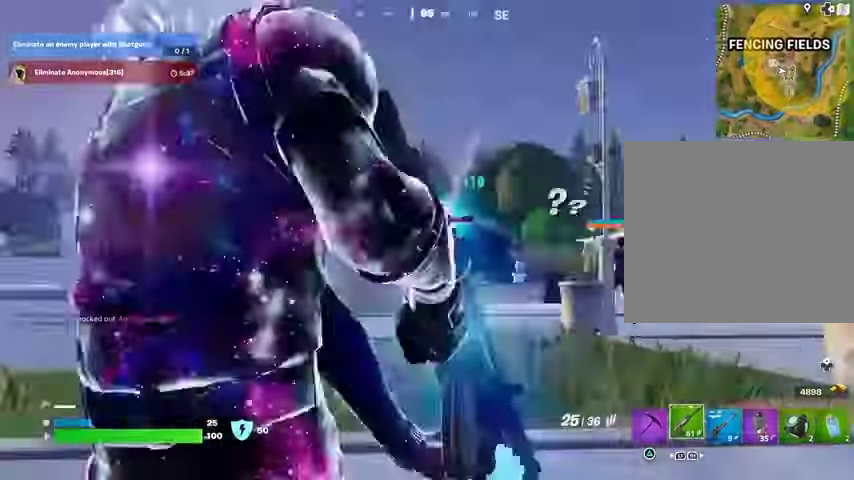
{"dt_ms": 500, "buttons": ["L2", "R2", "R3"], "left_stick": "center", "right_stick": "down", "button_events": [[233, "L2", "down"], [400, "R2", "down"], [400, "R3", "down"]]}
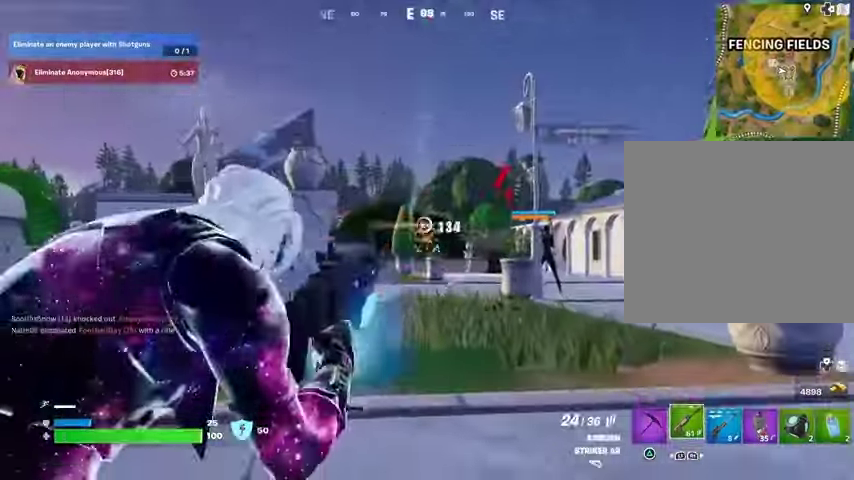
{"dt_ms": 500, "buttons": ["L3"], "left_stick": "left", "right_stick": "left", "button_events": [[33, "R3", "up"], [200, "L1", "down"], [267, "L1", "up"], [300, "R1", "down"], [367, "R1", "up"], [400, "L2", "up"], [400, "L3", "down"], [400, "R2", "up"]]}
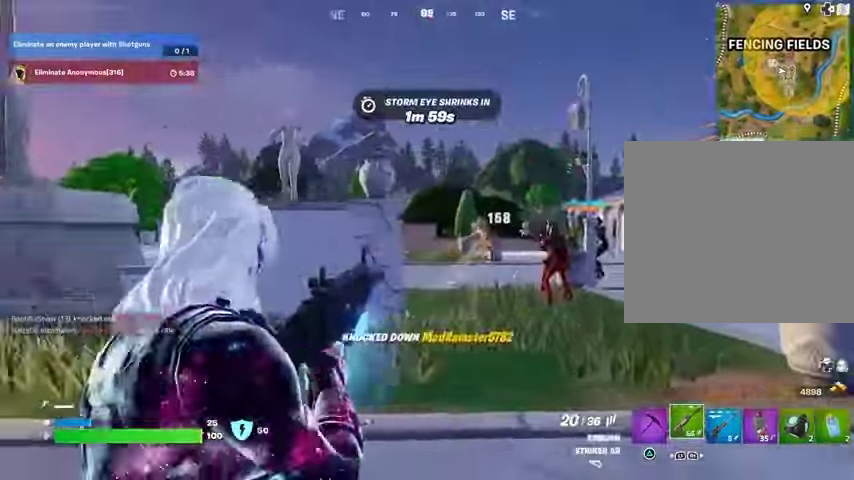
{"dt_ms": 500, "buttons": [], "left_stick": "left", "right_stick": "center", "button_events": [[33, "L3", "up"], [167, "R1", "down"], [267, "R1", "up"]]}
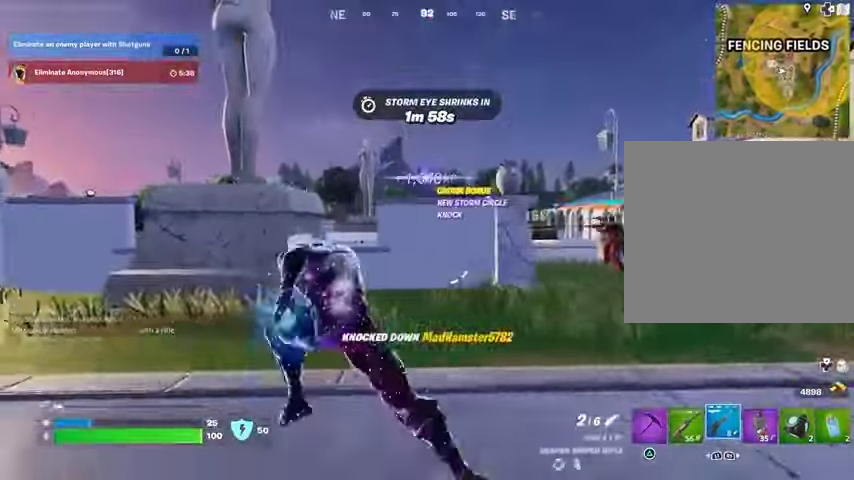
{"dt_ms": 500, "buttons": ["L2"], "left_stick": "down-left", "right_stick": "center", "button_events": [[233, "L2", "down"], [433, "L1", "down"], [500, "L1", "up"]]}
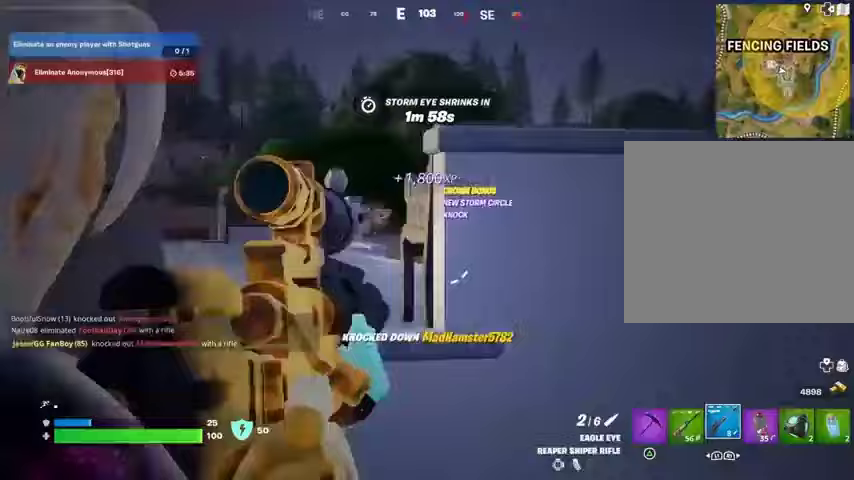
{"dt_ms": 500, "buttons": ["L2"], "left_stick": "down", "right_stick": "right", "button_events": []}
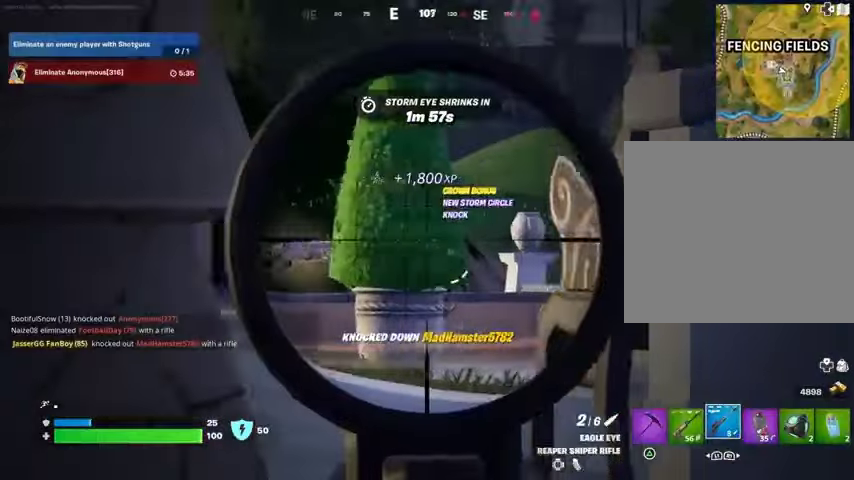
{"dt_ms": 500, "buttons": ["L2"], "left_stick": "right", "right_stick": "left", "button_events": []}
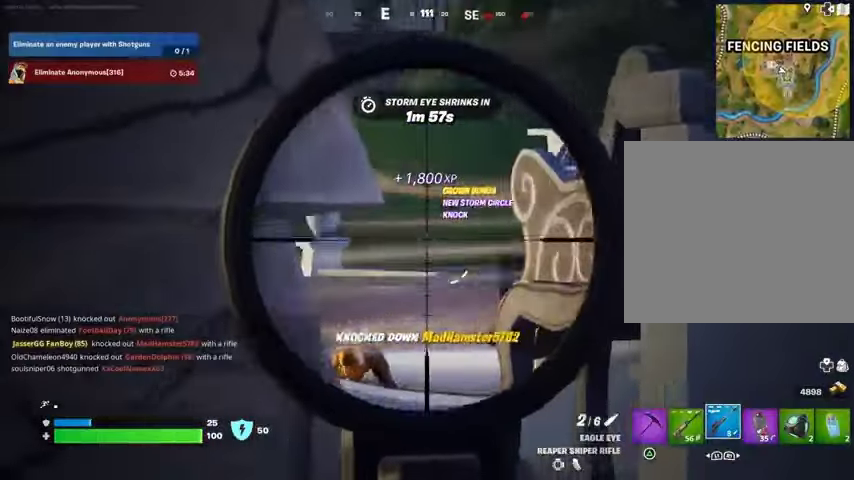
{"dt_ms": 500, "buttons": ["L1"], "left_stick": "up-right", "right_stick": "center", "button_events": [[233, "L2", "up"], [300, "L3", "down"], [367, "L3", "up"], [467, "L1", "down"]]}
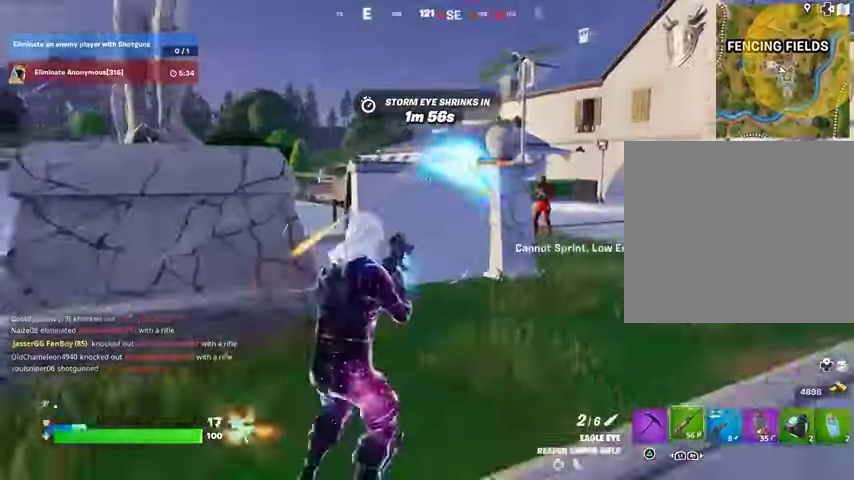
{"dt_ms": 500, "buttons": [], "left_stick": "down-right", "right_stick": "center", "button_events": [[33, "L1", "up"], [67, "CROSS", "down"], [133, "CROSS", "up"]]}
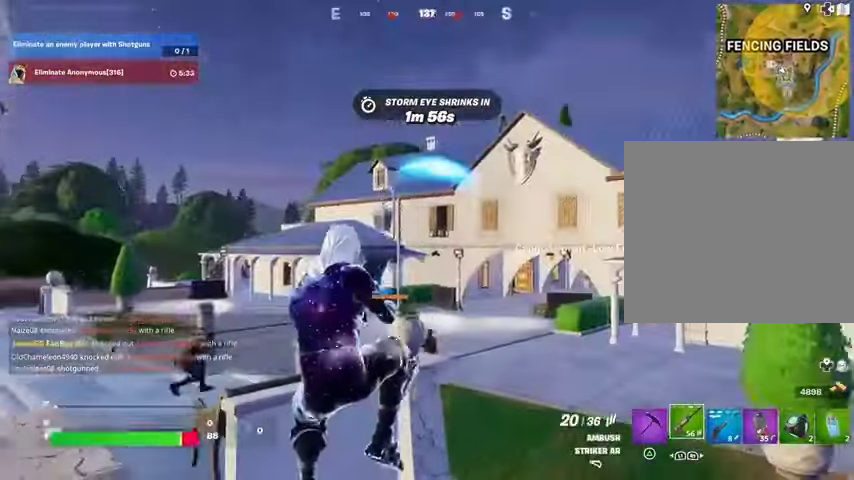
{"dt_ms": 500, "buttons": [], "left_stick": "up-left", "right_stick": "up", "button_events": [[267, "R1", "down"], [333, "R3", "down"], [367, "R1", "up"], [433, "R3", "up"]]}
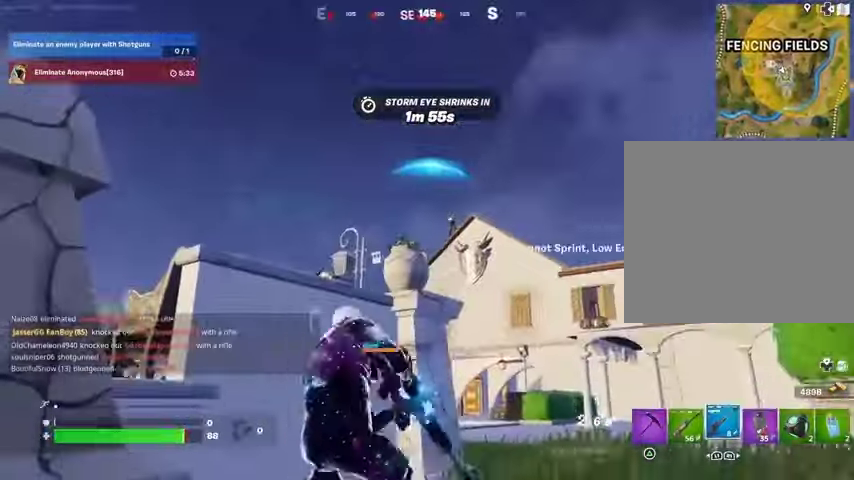
{"dt_ms": 500, "buttons": ["L2"], "left_stick": "right", "right_stick": "up-right", "button_events": [[433, "L1", "down"], [433, "L2", "down"], [500, "L1", "up"]]}
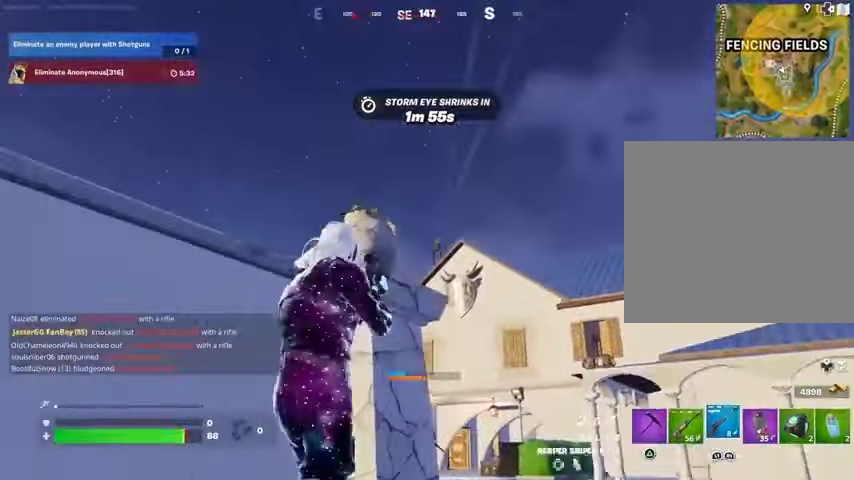
{"dt_ms": 500, "buttons": ["R2", "R3"], "left_stick": "left", "right_stick": "right", "button_events": [[467, "R2", "down"], [467, "R3", "down"], [500, "L2", "up"]]}
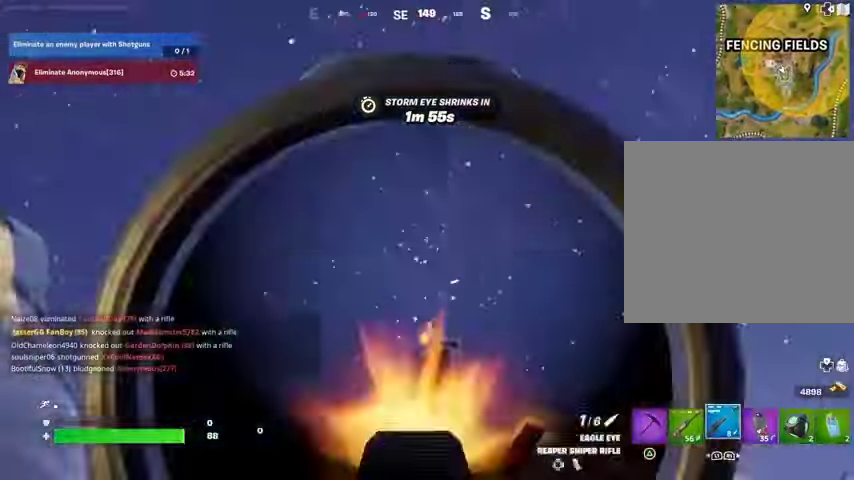
{"dt_ms": 500, "buttons": [], "left_stick": "center", "right_stick": "center", "button_events": [[33, "R2", "up"], [67, "L1", "down"], [100, "R3", "up"], [167, "L1", "up"]]}
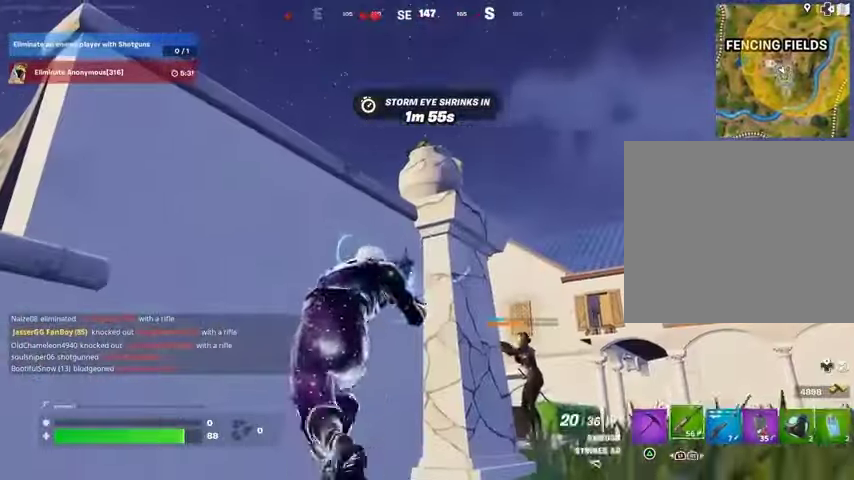
{"dt_ms": 500, "buttons": [], "left_stick": "center", "right_stick": "center", "button_events": [[33, "L1", "down"], [100, "L1", "up"], [367, "L1", "down"], [400, "R3", "down"], [467, "L1", "up"], [500, "R3", "up"]]}
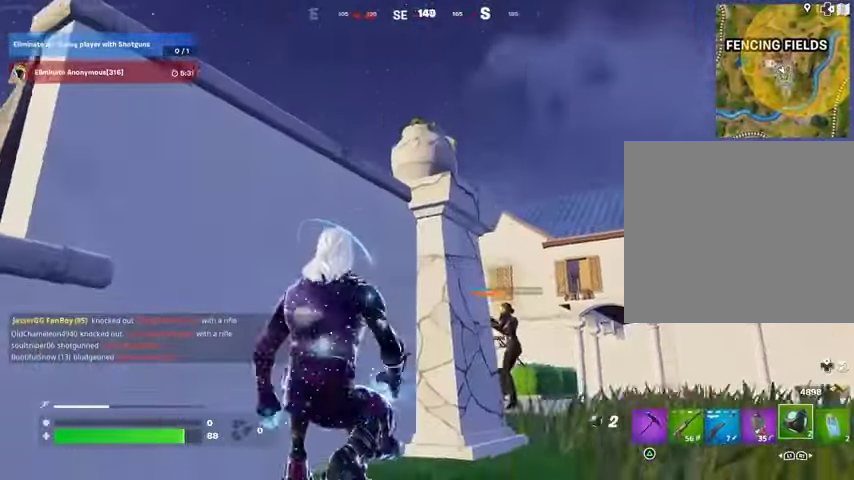
{"dt_ms": 1000, "buttons": [], "left_stick": "up-right", "right_stick": "right", "button_events": [[267, "R2", "down"], [367, "R2", "up"], [833, "L3", "down"], [933, "L3", "up"]]}